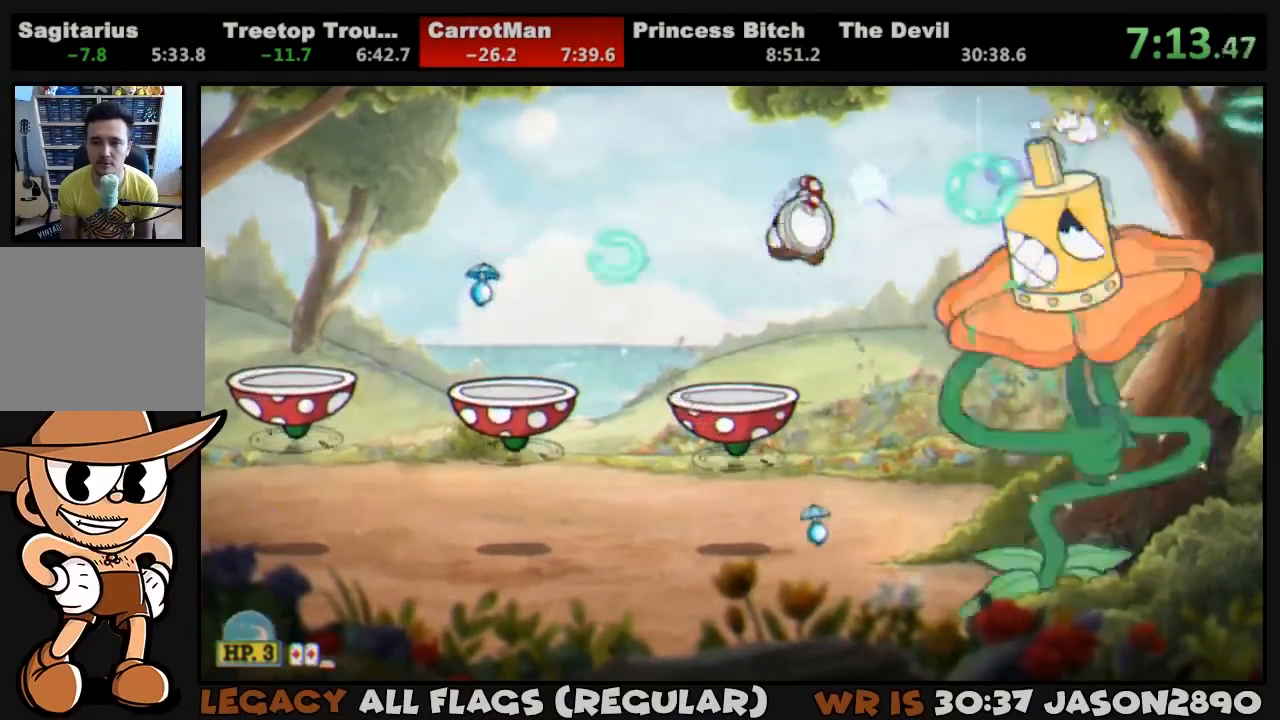
Gameplay with a controller (PlayStation layout); each line is a JSON object with the inputs held at the frame after it. "events" lists button and stick changes between this image and that frame as [ms after this image, input, new state], when the widget could be followed in between.
{"buttons": ["SQUARE", "L1"], "left_stick": "center", "right_stick": "center", "events": [[33, "SQUARE", "up"], [100, "SQUARE", "down"], [167, "SQUARE", "up"], [233, "SQUARE", "down"], [300, "SQUARE", "up"], [333, "SQUARE", "down"], [400, "SQUARE", "up"], [467, "SQUARE", "down"]]}
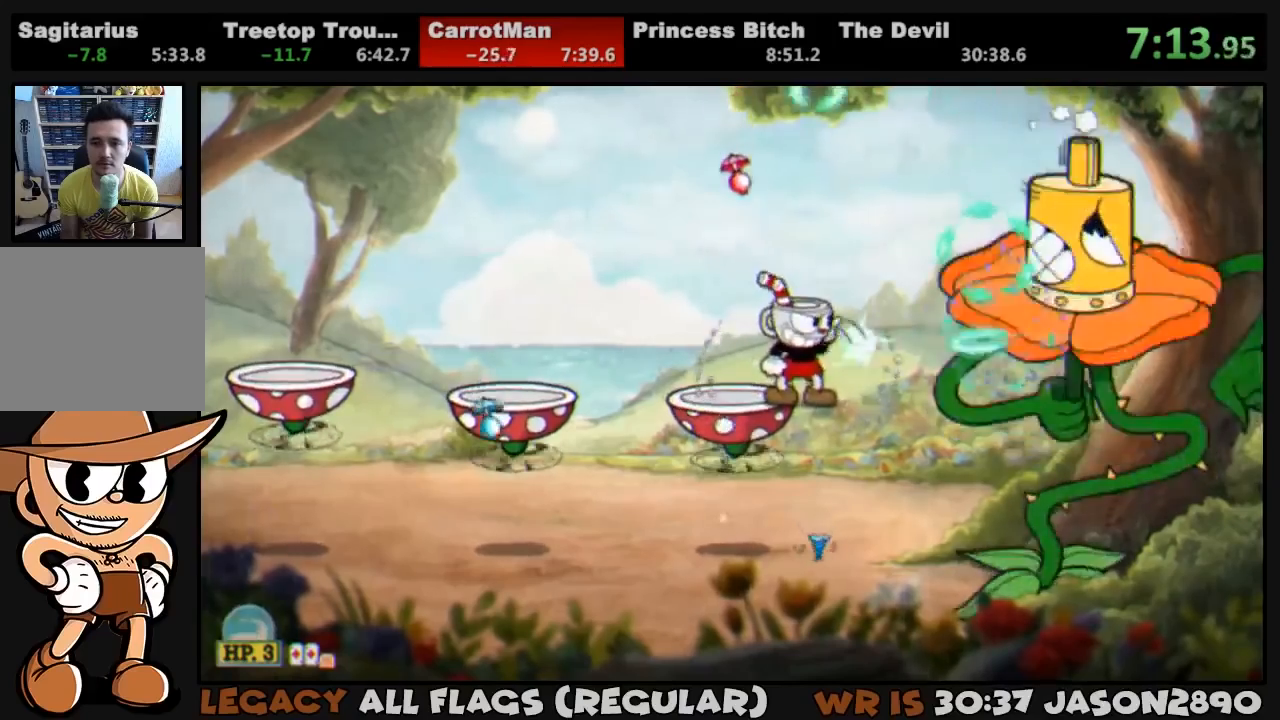
{"buttons": ["SQUARE", "L1"], "left_stick": "center", "right_stick": "center", "events": [[33, "SQUARE", "up"], [100, "SQUARE", "down"], [167, "SQUARE", "up"], [233, "SQUARE", "down"], [300, "SQUARE", "up"], [333, "SQUARE", "down"], [400, "SQUARE", "up"], [467, "SQUARE", "down"]]}
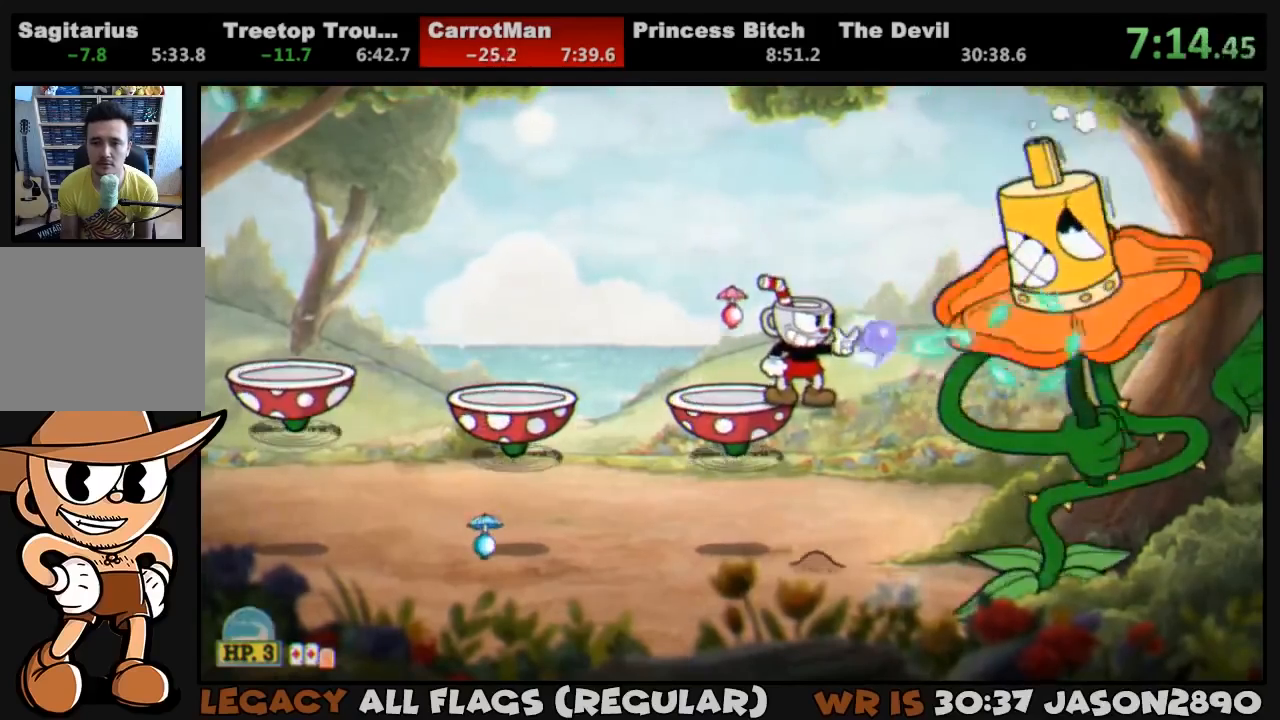
{"buttons": ["L1"], "left_stick": "center", "right_stick": "center", "events": [[33, "SQUARE", "up"], [67, "SQUARE", "down"], [133, "SQUARE", "up"], [200, "SQUARE", "down"], [267, "SQUARE", "up"], [333, "SQUARE", "down"], [400, "SQUARE", "up"], [467, "SQUARE", "down"], [500, "SQUARE", "up"]]}
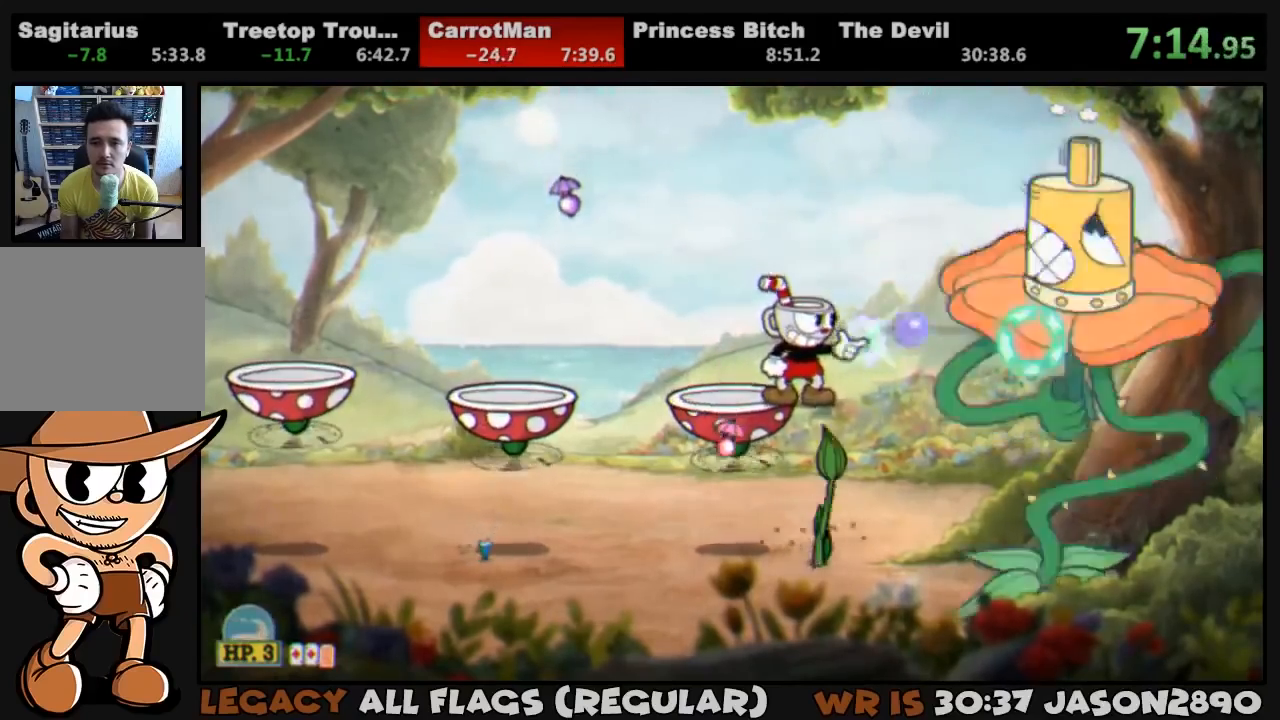
{"buttons": ["L1", "L2"], "left_stick": "center", "right_stick": "center", "events": [[100, "SQUARE", "down"], [133, "SQUARE", "up"], [233, "SQUARE", "down"], [300, "CROSS", "down"], [367, "SQUARE", "up"], [400, "CROSS", "up"], [433, "SQUARE", "down"], [467, "L2", "down"], [500, "SQUARE", "up"]]}
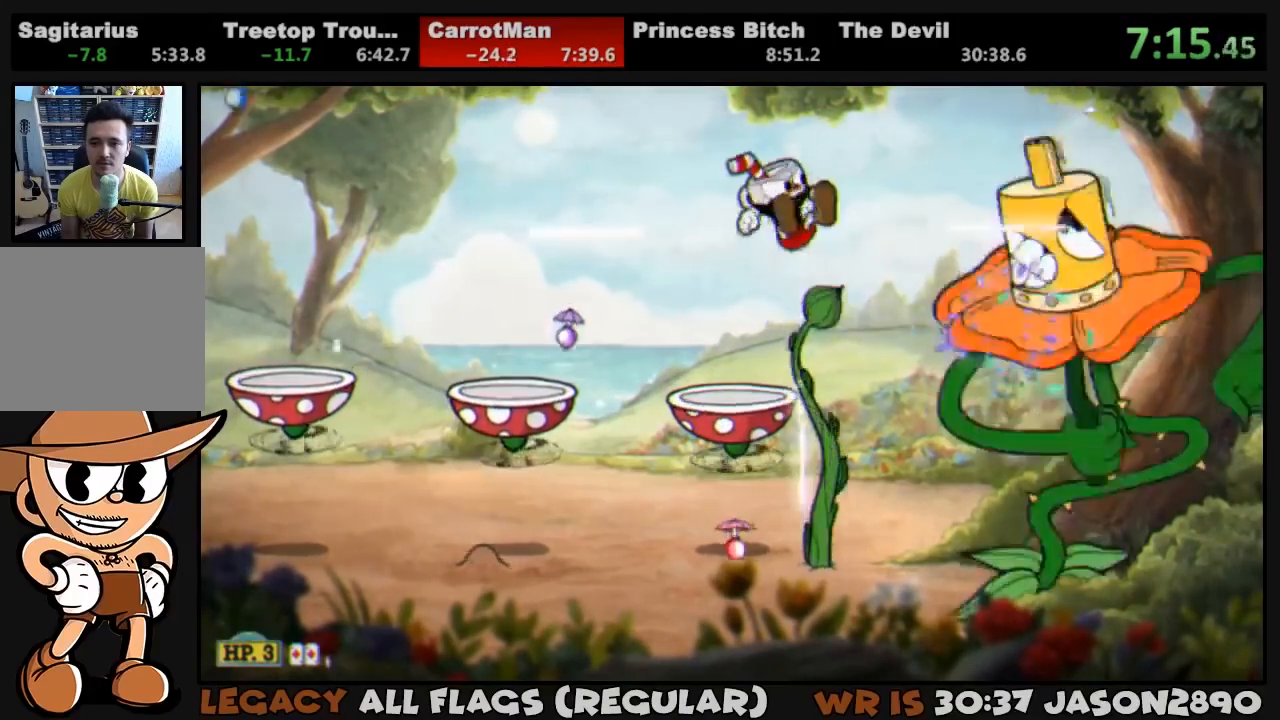
{"buttons": ["L1", "DPAD_LEFT"], "left_stick": "center", "right_stick": "center", "events": [[33, "L2", "up"], [67, "SQUARE", "down"], [100, "SQUARE", "up"], [167, "SQUARE", "down"], [233, "SQUARE", "up"], [300, "DPAD_LEFT", "down"], [300, "SQUARE", "down"], [367, "SQUARE", "up"], [433, "SQUARE", "down"], [500, "SQUARE", "up"]]}
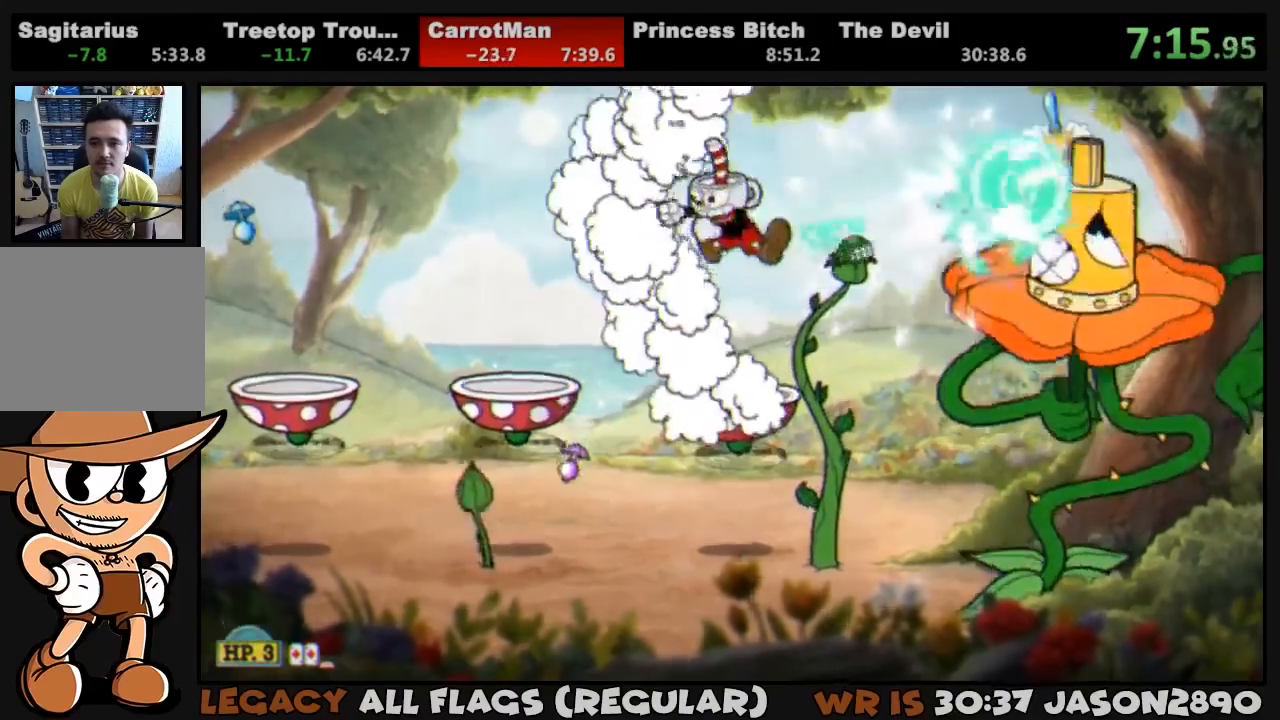
{"buttons": ["L1"], "left_stick": "center", "right_stick": "center", "events": [[67, "DPAD_LEFT", "up"], [67, "SQUARE", "down"], [133, "DPAD_RIGHT", "down"], [133, "SQUARE", "up"], [167, "SQUARE", "down"], [233, "DPAD_RIGHT", "up"], [233, "SQUARE", "up"], [300, "SQUARE", "down"], [400, "CROSS", "down"], [467, "CROSS", "up"], [467, "SQUARE", "up"]]}
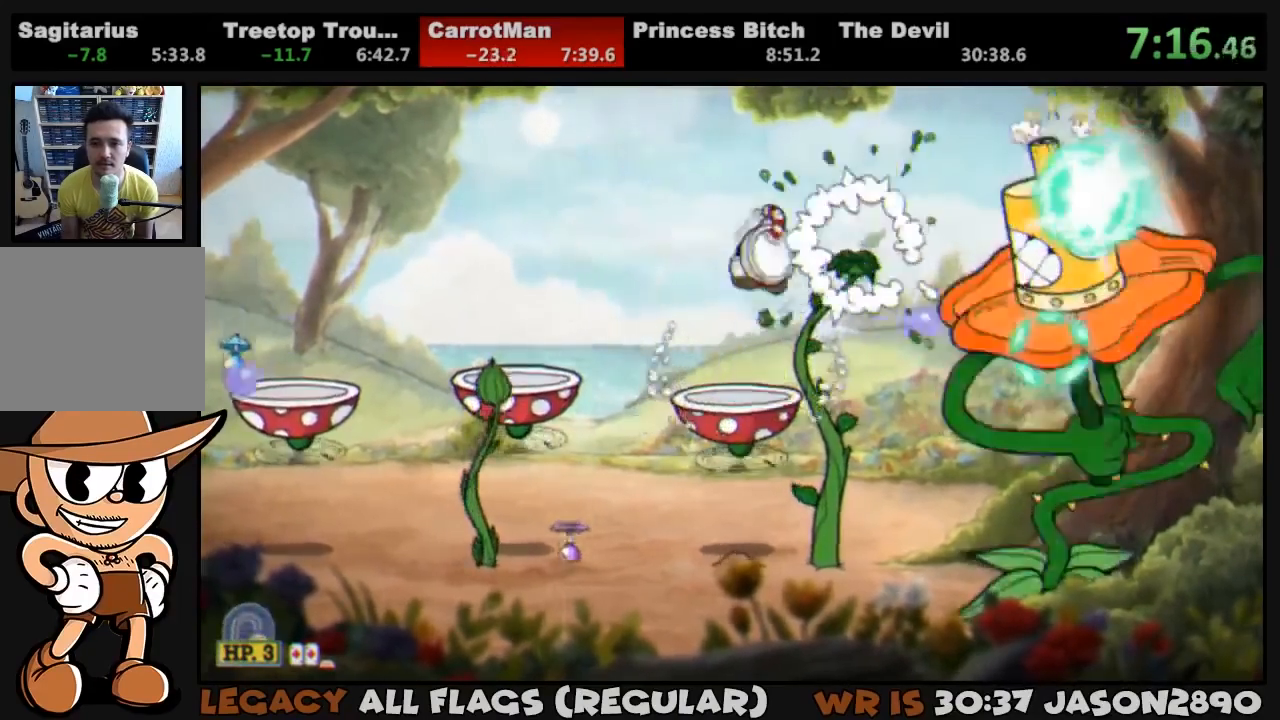
{"buttons": ["SQUARE", "L1"], "left_stick": "center", "right_stick": "center", "events": [[33, "SQUARE", "down"], [100, "SQUARE", "up"], [133, "SQUARE", "down"], [200, "SQUARE", "up"], [233, "DPAD_RIGHT", "down"], [267, "SQUARE", "down"], [300, "SQUARE", "up"], [333, "DPAD_RIGHT", "up"], [400, "SQUARE", "down"], [433, "SQUARE", "up"], [500, "SQUARE", "down"]]}
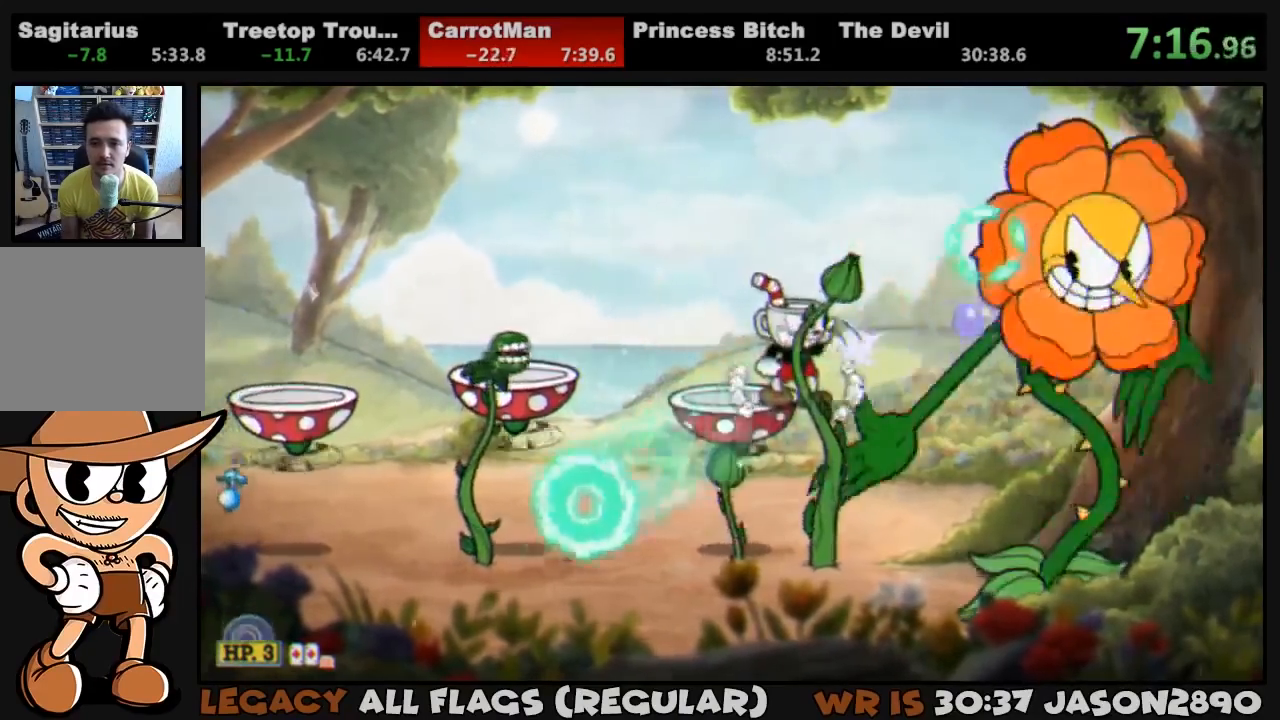
{"buttons": ["L1"], "left_stick": "center", "right_stick": "center", "events": [[100, "SQUARE", "up"], [133, "SQUARE", "down"], [167, "CROSS", "down"], [200, "DPAD_RIGHT", "down"], [233, "CROSS", "up"], [233, "SQUARE", "up"], [267, "DPAD_RIGHT", "up"], [300, "SQUARE", "down"], [333, "SQUARE", "up"], [400, "SQUARE", "down"], [467, "SQUARE", "up"]]}
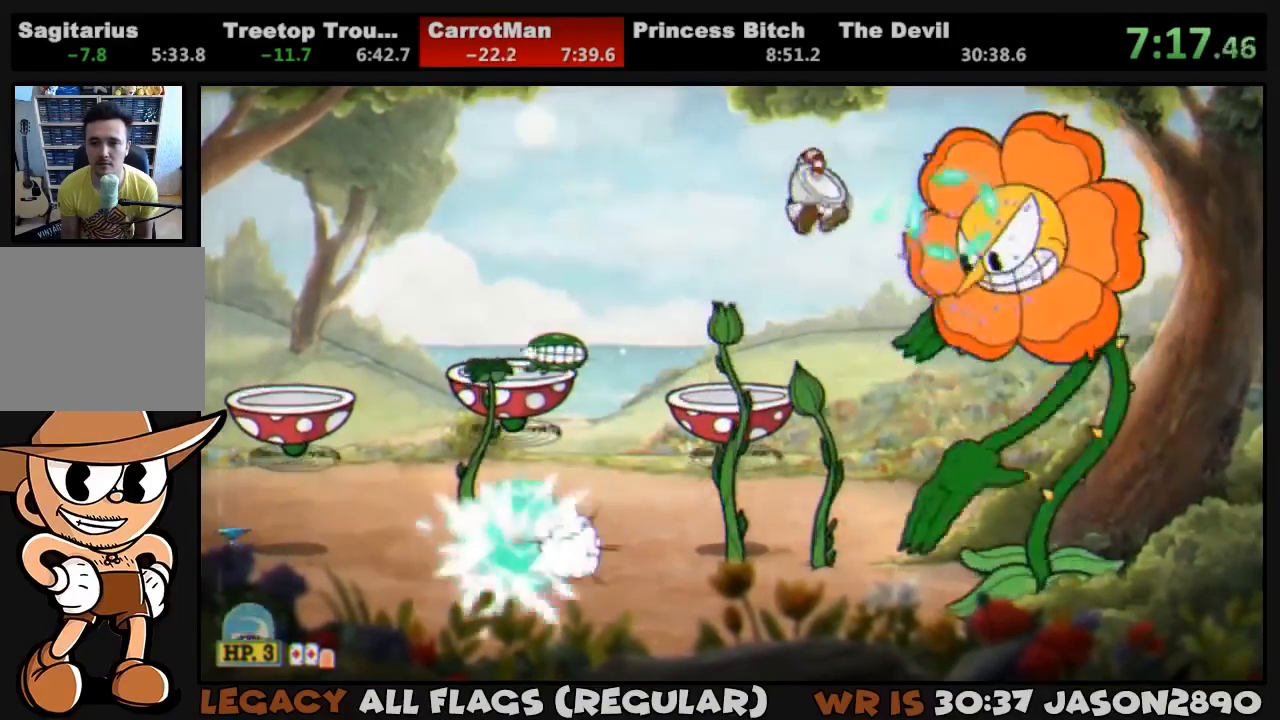
{"buttons": ["SQUARE", "L1"], "left_stick": "center", "right_stick": "center", "events": [[33, "SQUARE", "down"], [100, "SQUARE", "up"], [167, "SQUARE", "down"], [233, "SQUARE", "up"], [267, "SQUARE", "down"], [300, "CROSS", "down"], [333, "SQUARE", "up"], [367, "CROSS", "up"], [433, "SQUARE", "down"], [467, "SQUARE", "up"], [500, "SQUARE", "down"]]}
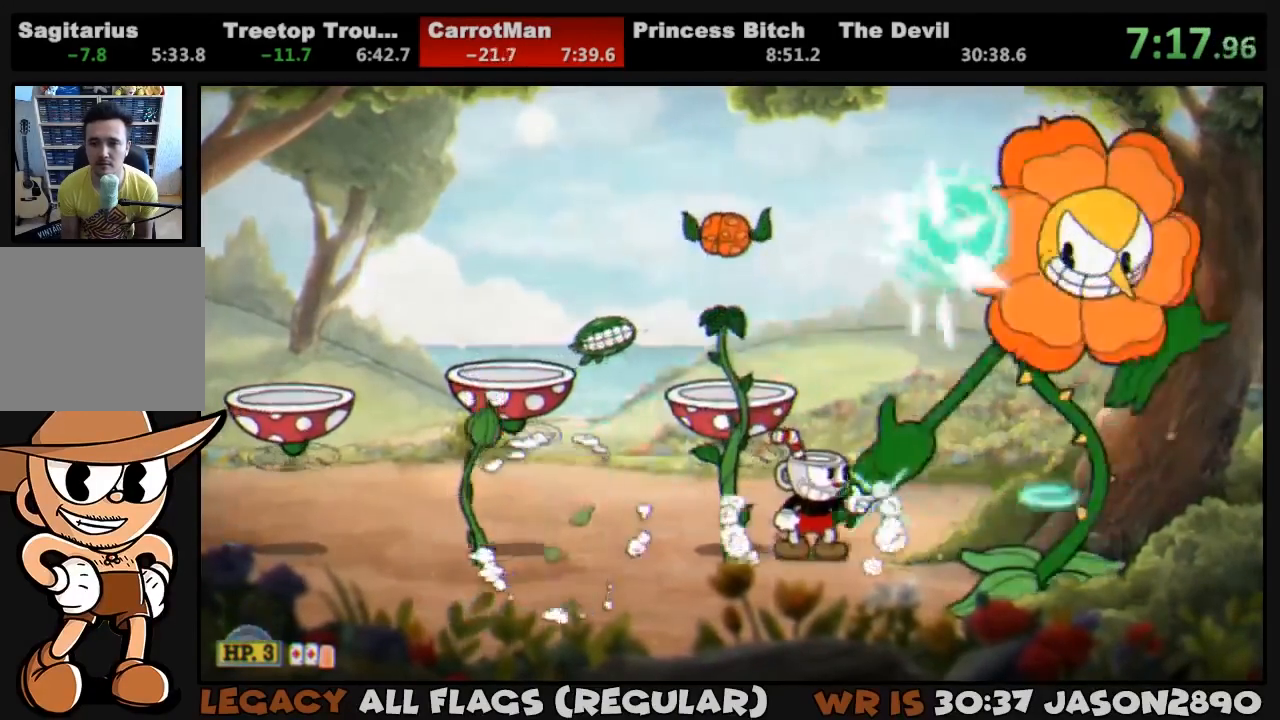
{"buttons": ["L1"], "left_stick": "center", "right_stick": "center", "events": [[33, "CROSS", "down"], [233, "CROSS", "up"], [233, "SQUARE", "up"], [300, "SQUARE", "down"], [367, "SQUARE", "up"], [433, "SQUARE", "down"], [500, "SQUARE", "up"]]}
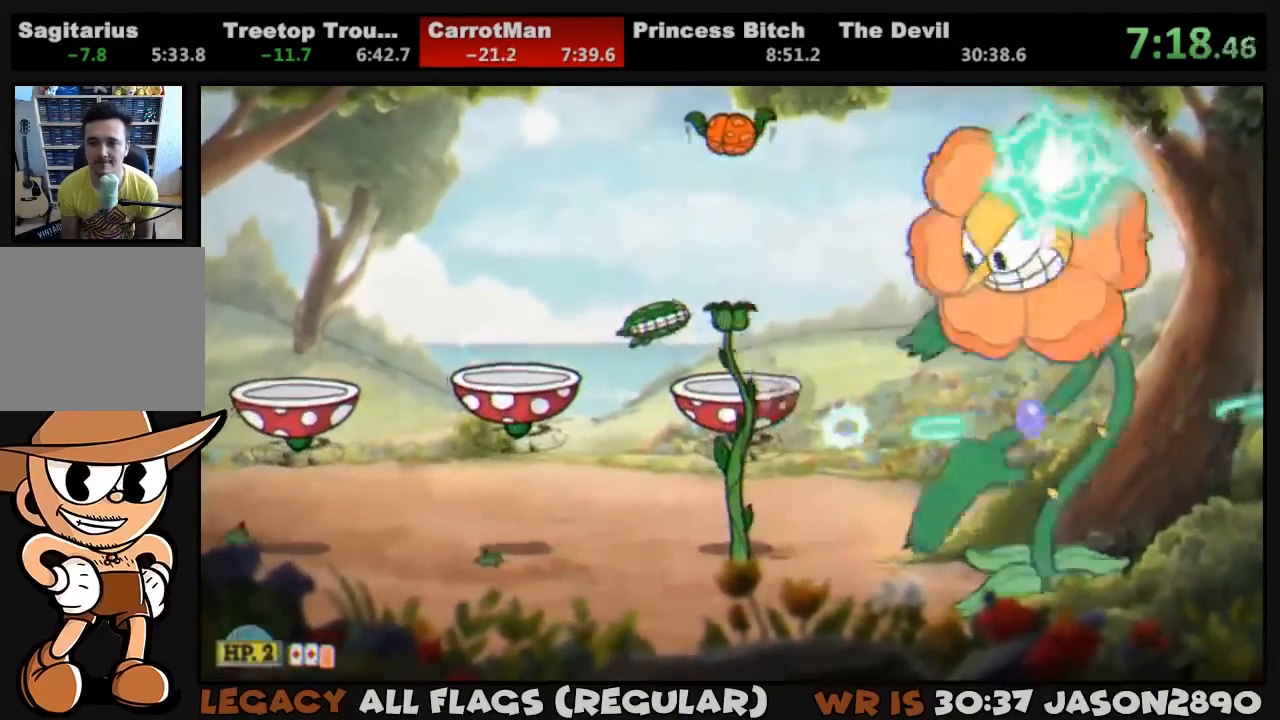
{"buttons": ["L1"], "left_stick": "center", "right_stick": "center", "events": [[67, "SQUARE", "down"], [100, "CROSS", "down"], [233, "CROSS", "up"], [233, "SQUARE", "up"], [367, "CROSS", "down"], [367, "SQUARE", "down"], [500, "CROSS", "up"], [500, "SQUARE", "up"]]}
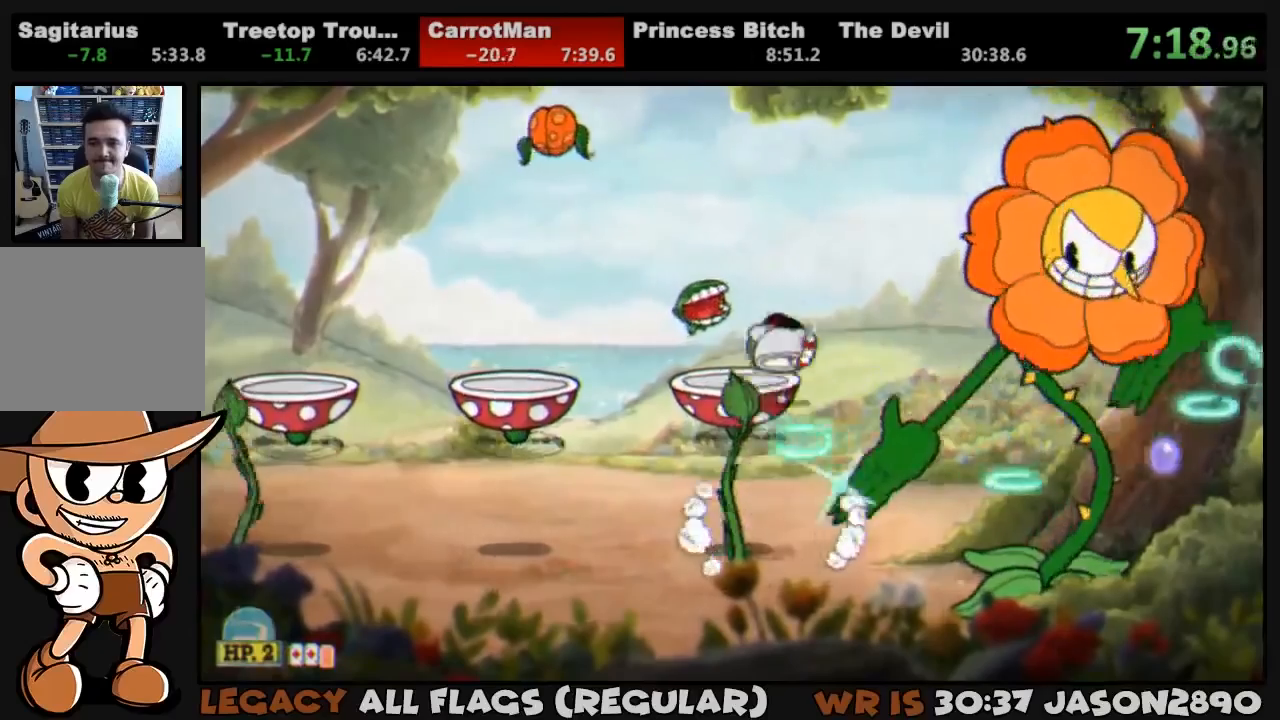
{"buttons": ["L1"], "left_stick": "center", "right_stick": "center"}
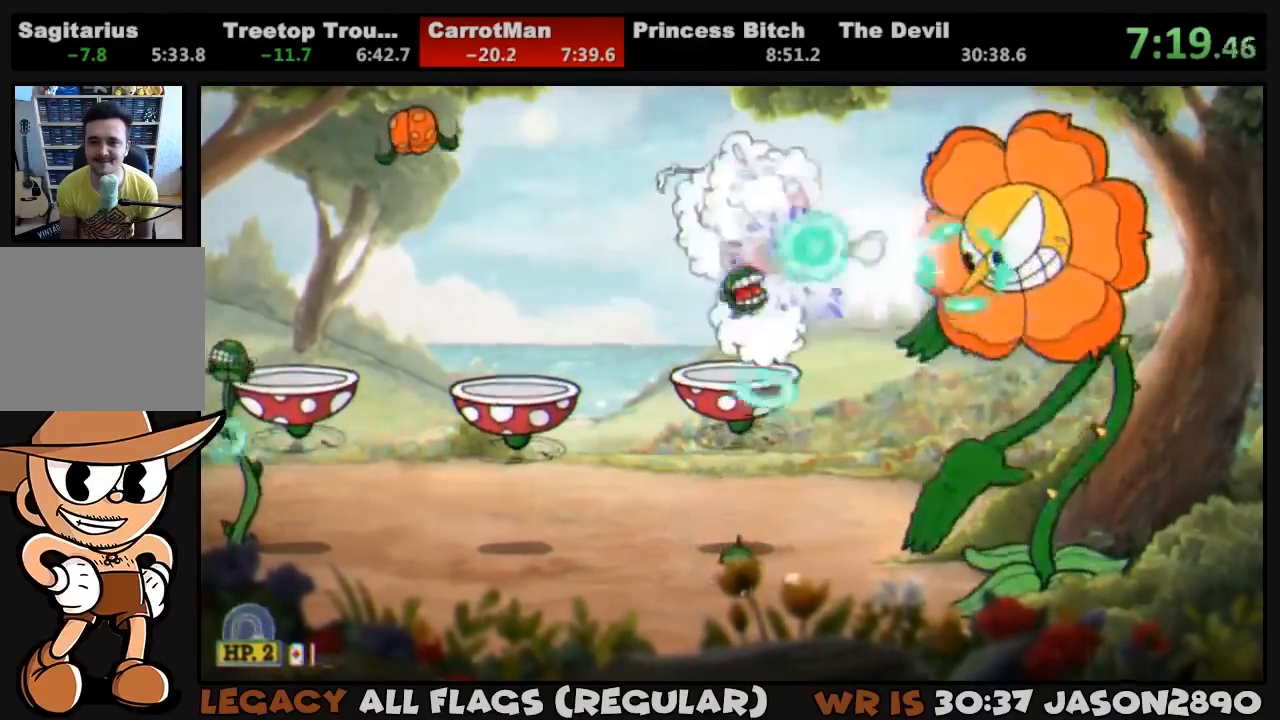
{"buttons": ["SQUARE", "L1", "DPAD_RIGHT"], "left_stick": "center", "right_stick": "center", "events": [[100, "SQUARE", "down"], [133, "SQUARE", "up"], [200, "SQUARE", "down"], [267, "SQUARE", "up"], [333, "SQUARE", "down"], [400, "SQUARE", "up"], [433, "DPAD_RIGHT", "down"], [467, "SQUARE", "down"]]}
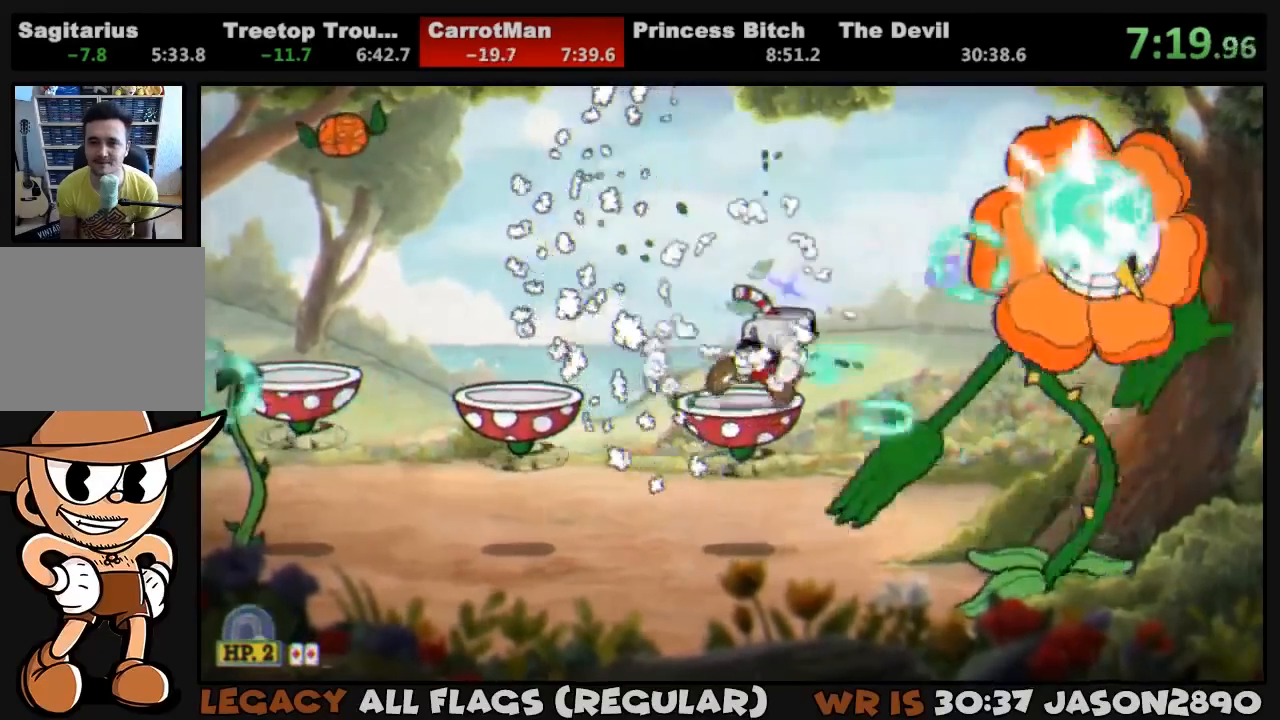
{"buttons": ["L1"], "left_stick": "center", "right_stick": "center", "events": [[33, "DPAD_RIGHT", "up"], [33, "SQUARE", "up"], [67, "SQUARE", "down"], [133, "SQUARE", "up"], [200, "SQUARE", "down"], [267, "SQUARE", "up"], [300, "CROSS", "down"], [333, "CROSS", "up"], [400, "SQUARE", "down"], [467, "SQUARE", "up"]]}
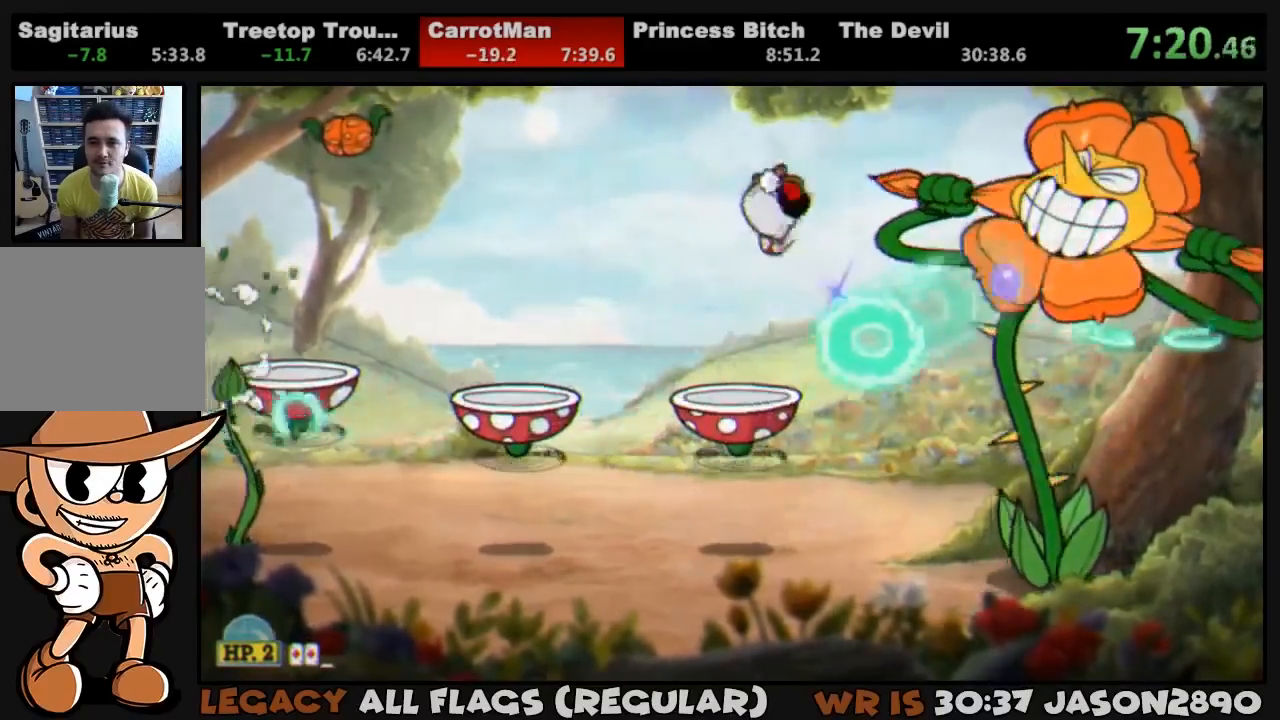
{"buttons": ["SQUARE", "L1"], "left_stick": "center", "right_stick": "center", "events": [[33, "SQUARE", "down"], [67, "SQUARE", "up"], [133, "SQUARE", "down"], [200, "SQUARE", "up"], [300, "SQUARE", "down"], [367, "CROSS", "down"], [433, "CROSS", "up"], [433, "SQUARE", "up"], [500, "SQUARE", "down"]]}
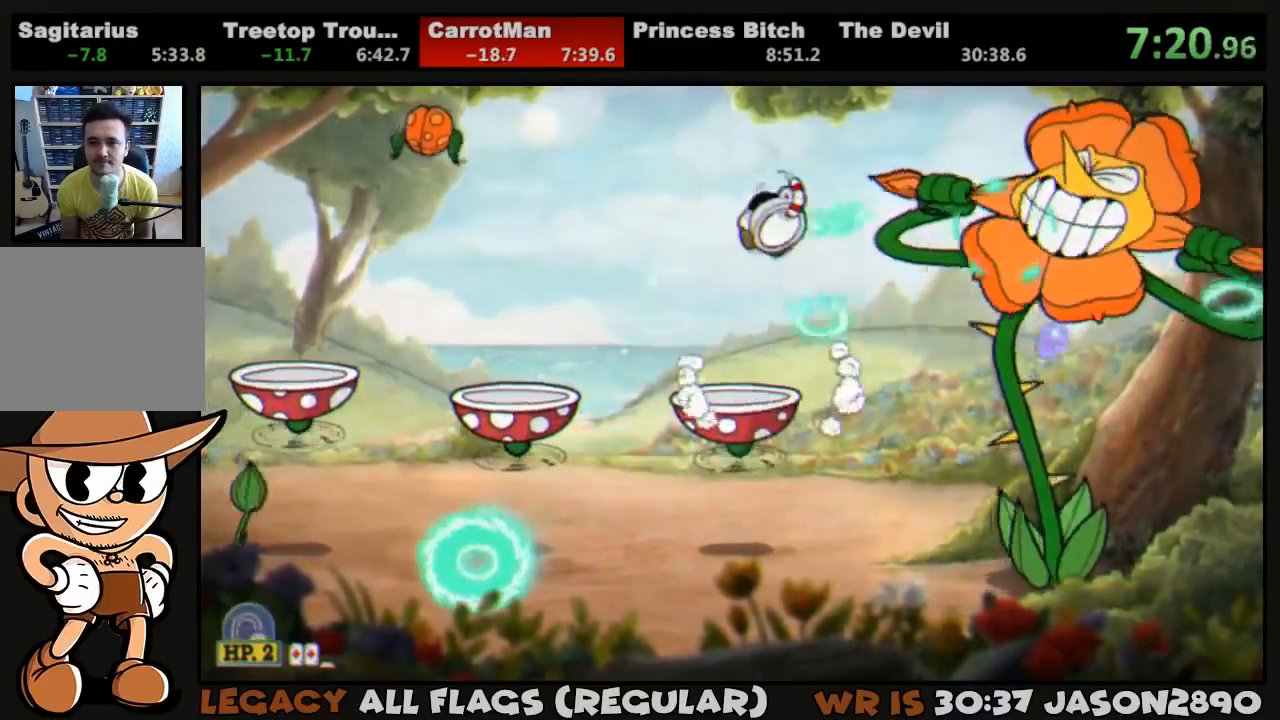
{"buttons": ["SQUARE", "L1"], "left_stick": "center", "right_stick": "center", "events": [[33, "L2", "down"], [33, "SQUARE", "up"], [100, "SQUARE", "down"], [167, "L2", "up"], [167, "SQUARE", "up"], [233, "SQUARE", "down"], [300, "SQUARE", "up"], [367, "SQUARE", "down"], [433, "SQUARE", "up"], [500, "SQUARE", "down"]]}
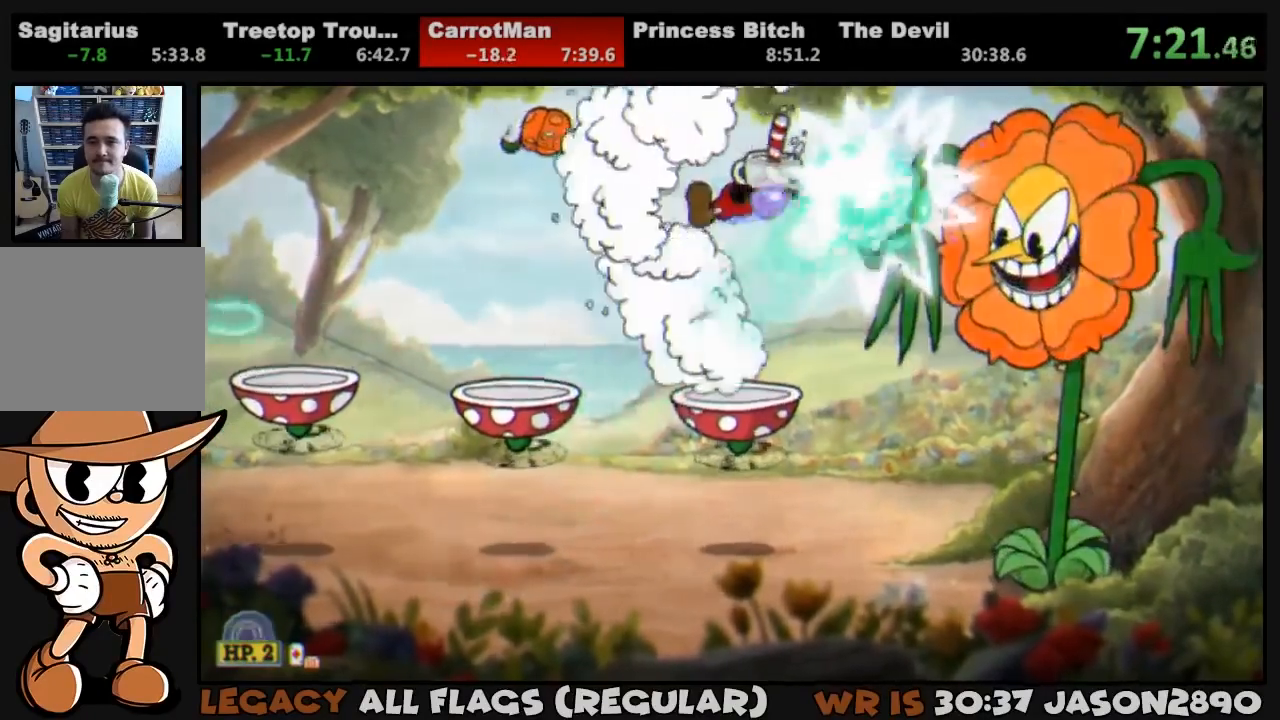
{"buttons": ["L1"], "left_stick": "center", "right_stick": "center", "events": [[67, "SQUARE", "up"], [133, "SQUARE", "down"], [200, "SQUARE", "up"], [233, "DPAD_RIGHT", "down"], [267, "SQUARE", "down"], [333, "DPAD_RIGHT", "up"], [333, "SQUARE", "up"], [400, "SQUARE", "down"], [467, "SQUARE", "up"]]}
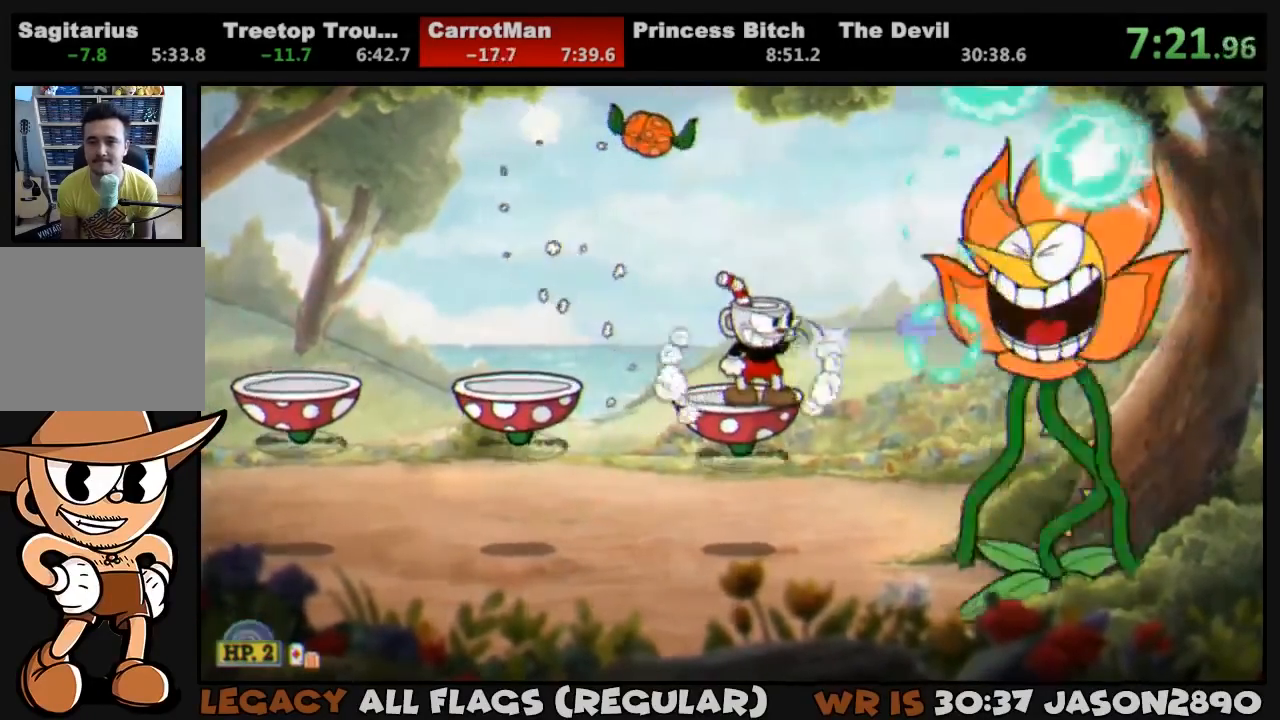
{"buttons": ["L1"], "left_stick": "center", "right_stick": "center", "events": [[33, "SQUARE", "down"], [100, "SQUARE", "up"], [133, "SQUARE", "down"], [200, "CROSS", "down"], [233, "CROSS", "up"], [233, "SQUARE", "up"], [300, "SQUARE", "down"], [367, "SQUARE", "up"], [433, "SQUARE", "down"], [467, "SQUARE", "up"]]}
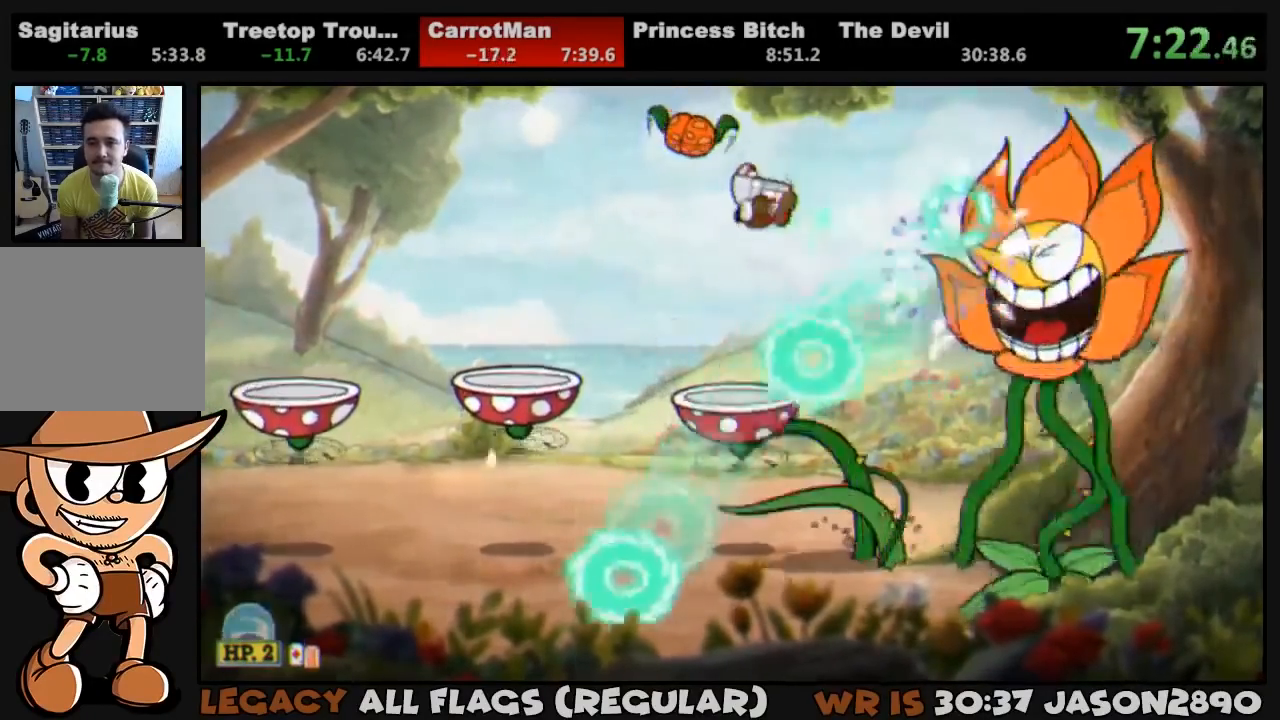
{"buttons": ["L1"], "left_stick": "center", "right_stick": "center", "events": [[67, "SQUARE", "down"], [100, "SQUARE", "up"], [200, "SQUARE", "down"], [267, "SQUARE", "up"], [333, "SQUARE", "down"], [400, "SQUARE", "up"], [433, "SQUARE", "down"], [500, "SQUARE", "up"]]}
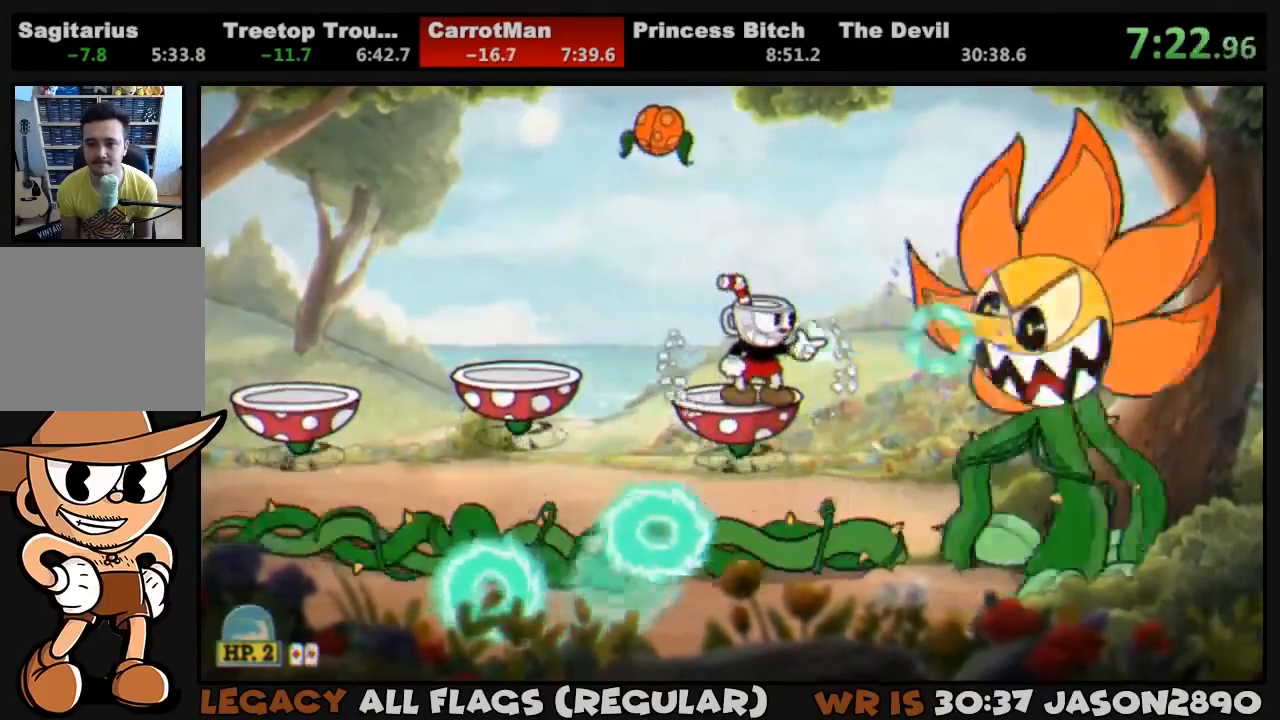
{"buttons": ["L1"], "left_stick": "center", "right_stick": "center", "events": [[33, "DPAD_RIGHT", "down"], [67, "DPAD_RIGHT", "up"], [67, "SQUARE", "down"], [100, "CROSS", "down"], [133, "CROSS", "up"], [133, "SQUARE", "up"], [200, "SQUARE", "down"], [233, "SQUARE", "up"], [300, "SQUARE", "down"], [367, "SQUARE", "up"], [433, "SQUARE", "down"], [467, "SQUARE", "up"]]}
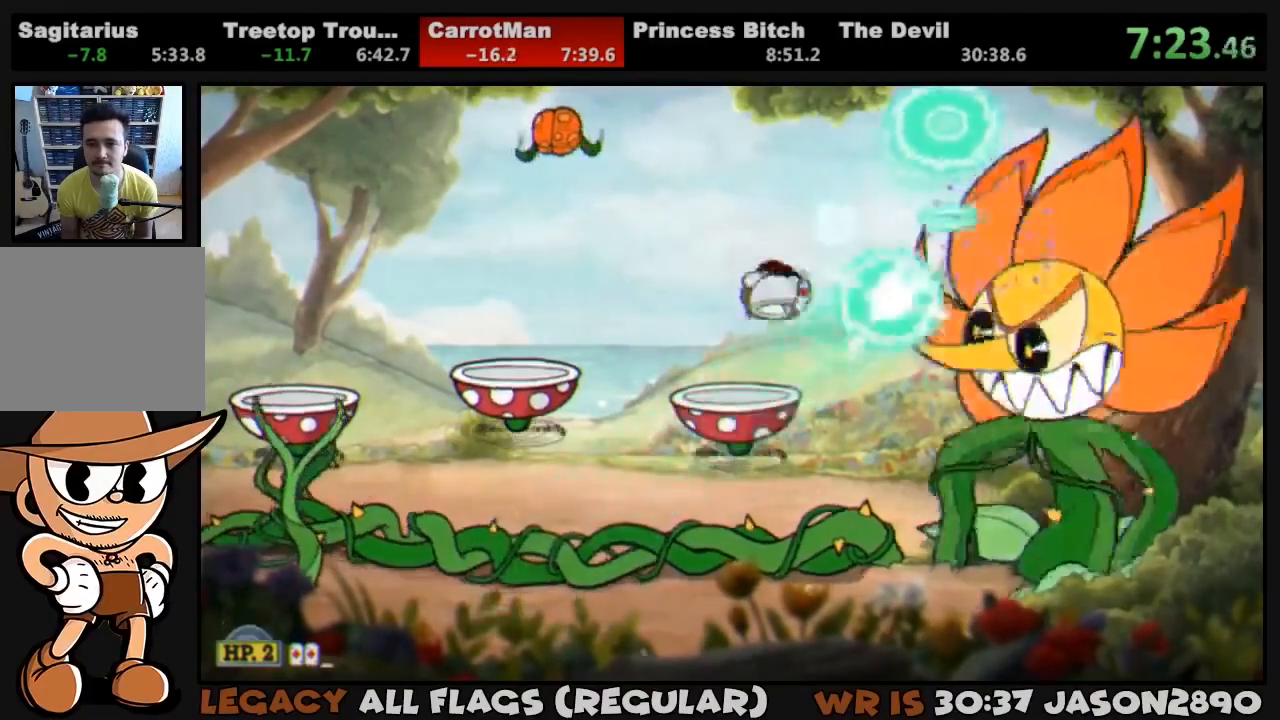
{"buttons": ["L1"], "left_stick": "center", "right_stick": "center", "events": [[67, "SQUARE", "down"], [100, "SQUARE", "up"], [167, "L2", "down"], [200, "SQUARE", "down"], [233, "SQUARE", "up"], [267, "L2", "up"], [333, "SQUARE", "down"], [367, "SQUARE", "up"], [467, "SQUARE", "down"], [500, "SQUARE", "up"]]}
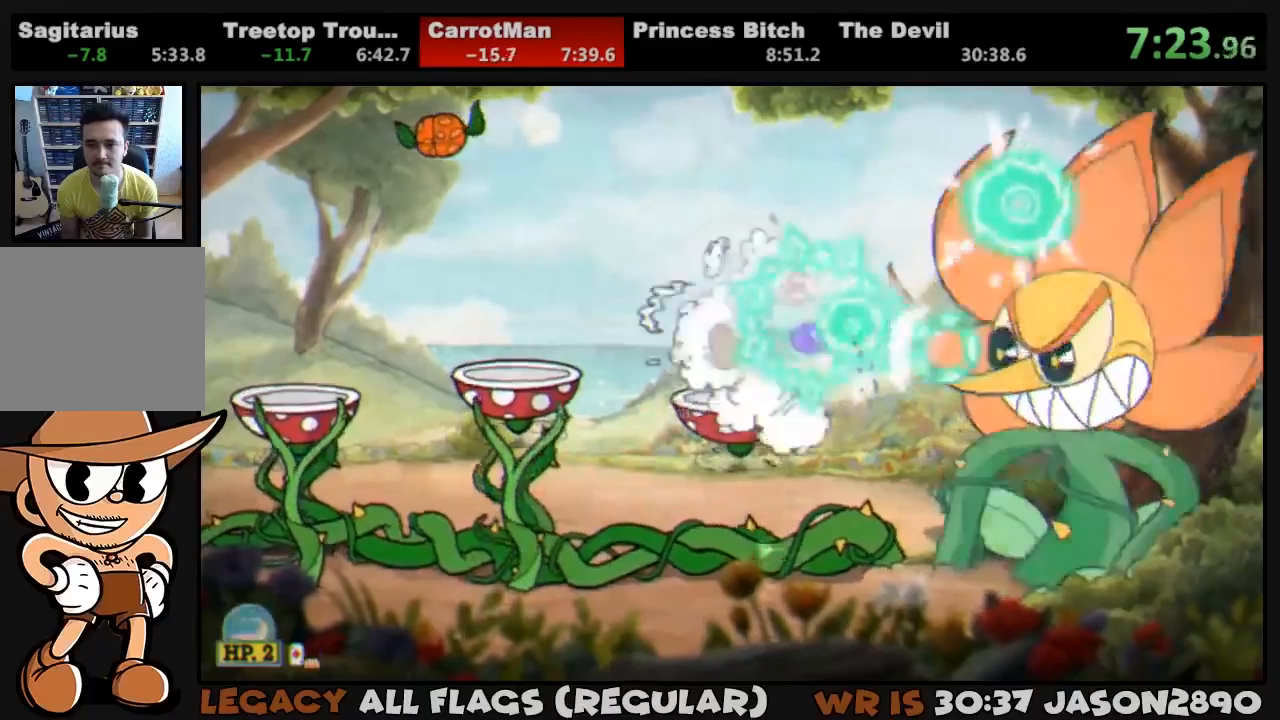
{"buttons": ["SQUARE", "L1"], "left_stick": "center", "right_stick": "center", "events": [[100, "SQUARE", "down"], [167, "SQUARE", "up"], [233, "SQUARE", "down"], [300, "SQUARE", "up"], [367, "DPAD_RIGHT", "down"], [367, "SQUARE", "down"], [433, "SQUARE", "up"], [467, "DPAD_RIGHT", "up"], [500, "SQUARE", "down"]]}
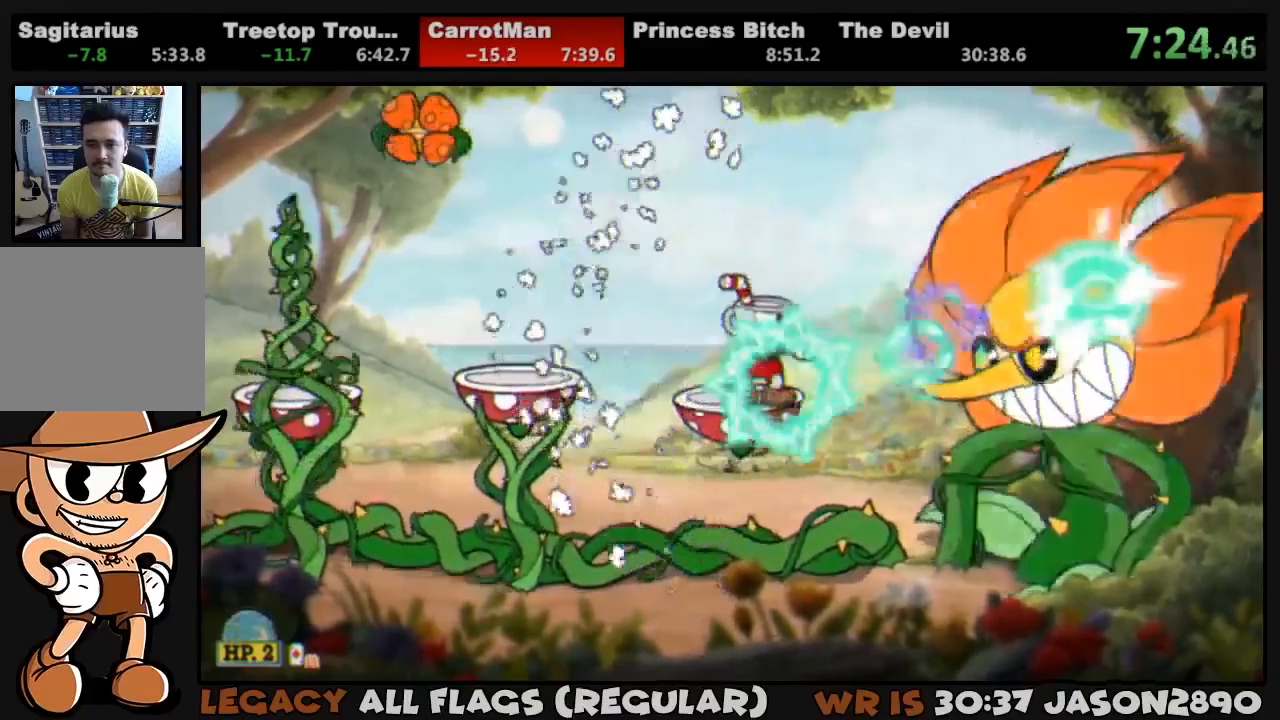
{"buttons": ["L1"], "left_stick": "center", "right_stick": "center", "events": [[67, "SQUARE", "up"], [133, "SQUARE", "down"], [200, "SQUARE", "up"], [267, "SQUARE", "down"], [333, "SQUARE", "up"], [400, "SQUARE", "down"], [467, "SQUARE", "up"]]}
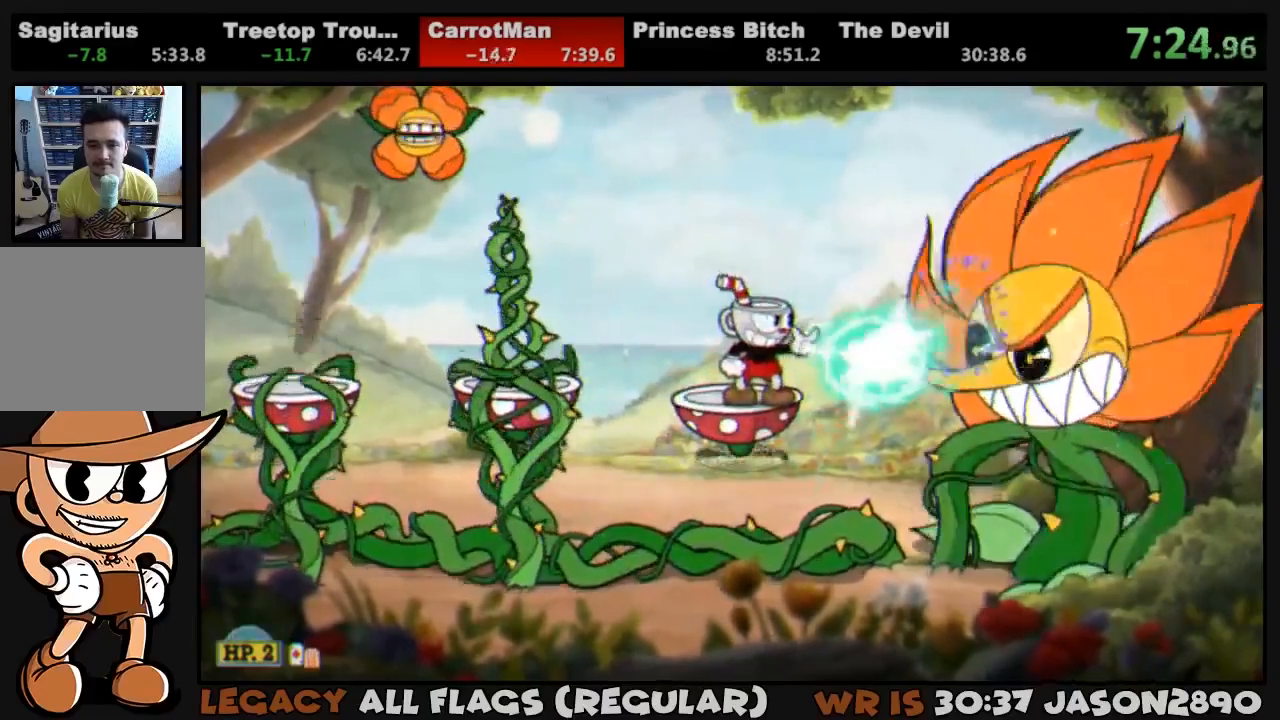
{"buttons": ["L1"], "left_stick": "center", "right_stick": "center", "events": [[33, "SQUARE", "down"], [100, "SQUARE", "up"], [133, "L2", "down"], [167, "SQUARE", "down"], [233, "L2", "up"], [233, "SQUARE", "up"], [300, "SQUARE", "down"], [367, "SQUARE", "up"], [433, "SQUARE", "down"], [500, "SQUARE", "up"]]}
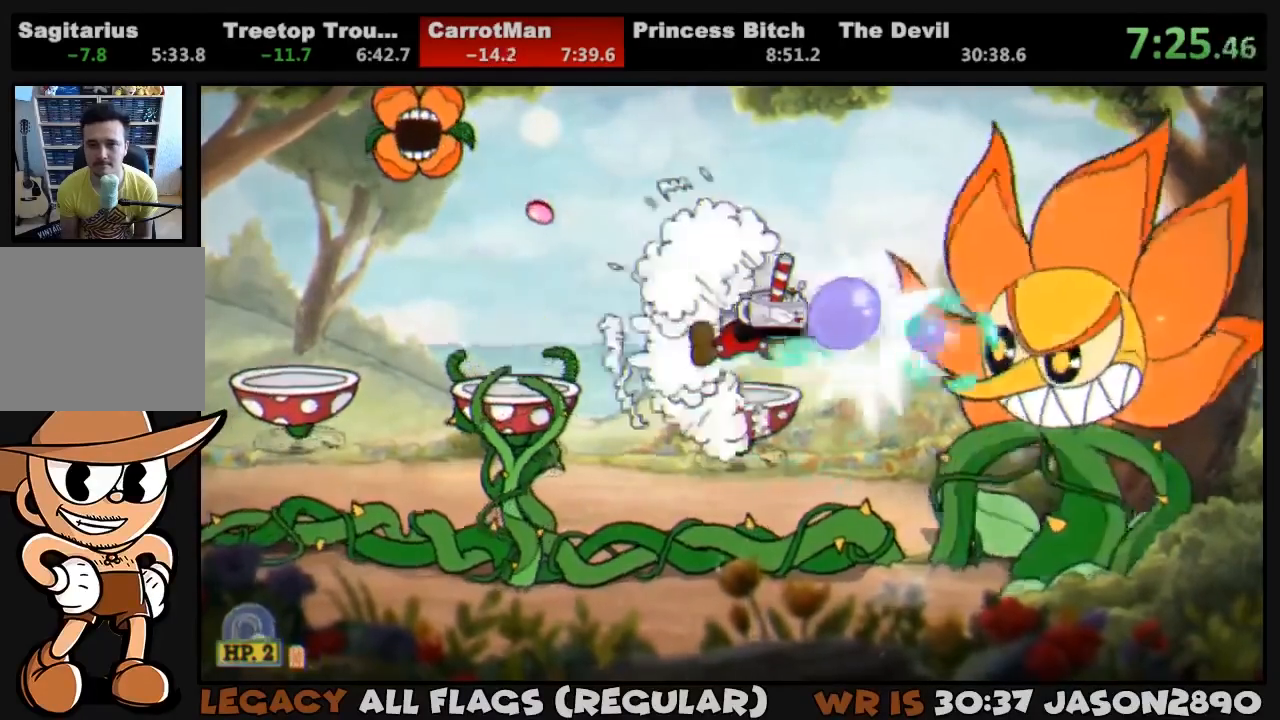
{"buttons": ["SQUARE", "L1"], "left_stick": "center", "right_stick": "center", "events": [[67, "SQUARE", "down"], [133, "SQUARE", "up"], [167, "DPAD_RIGHT", "down"], [200, "SQUARE", "down"], [267, "SQUARE", "up"], [333, "DPAD_RIGHT", "up"], [333, "SQUARE", "down"], [400, "SQUARE", "up"], [467, "SQUARE", "down"]]}
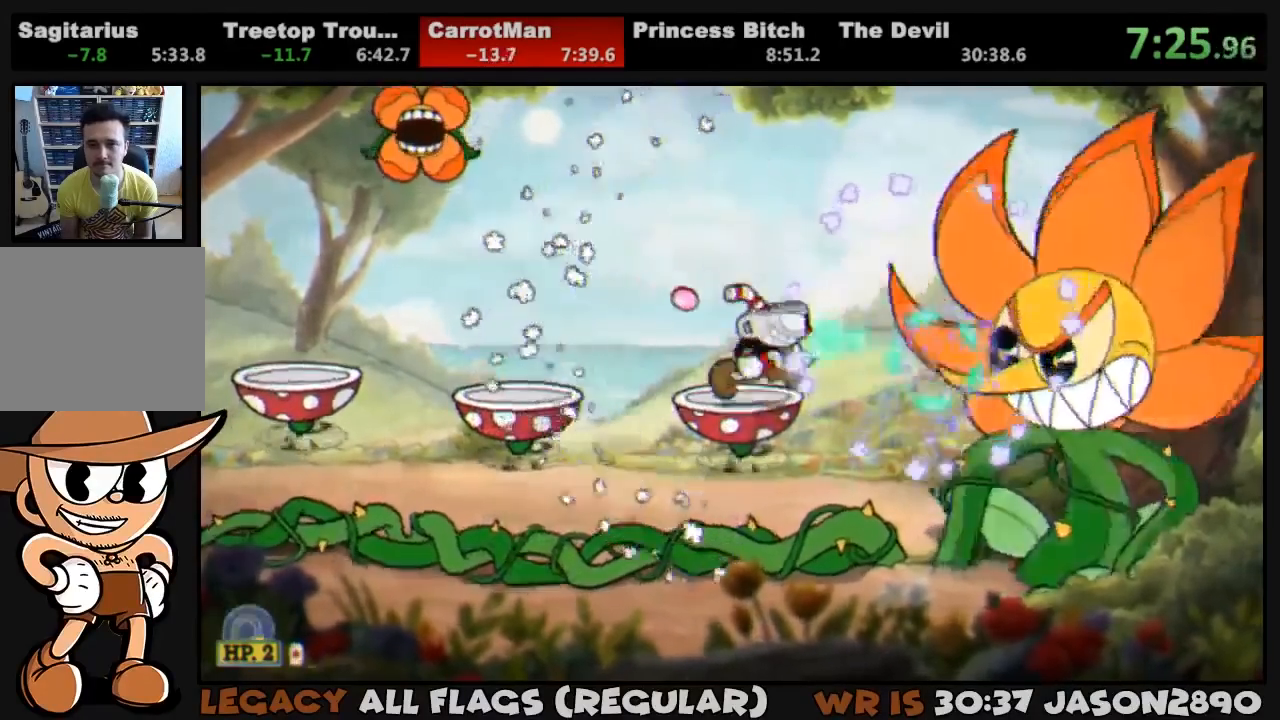
{"buttons": ["L1", "L2", "DPAD_DOWN", "DPAD_RIGHT"], "left_stick": "center", "right_stick": "center"}
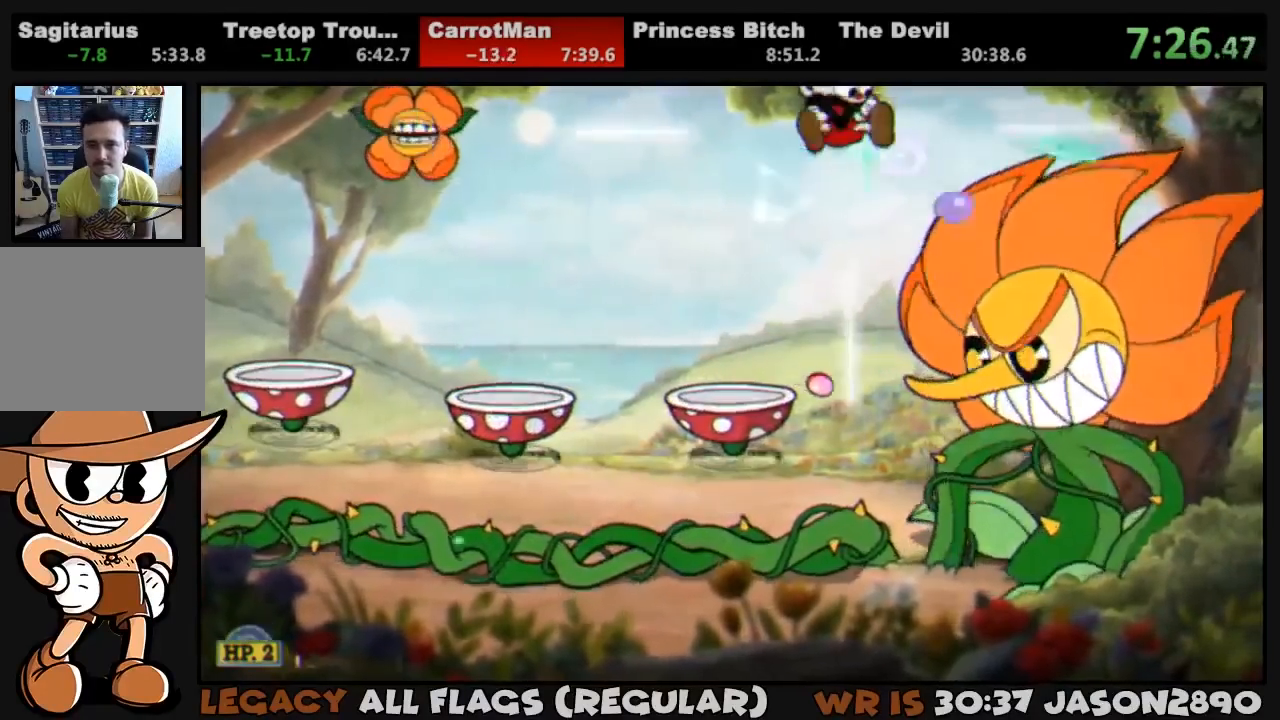
{"buttons": ["L1"], "left_stick": "center", "right_stick": "center"}
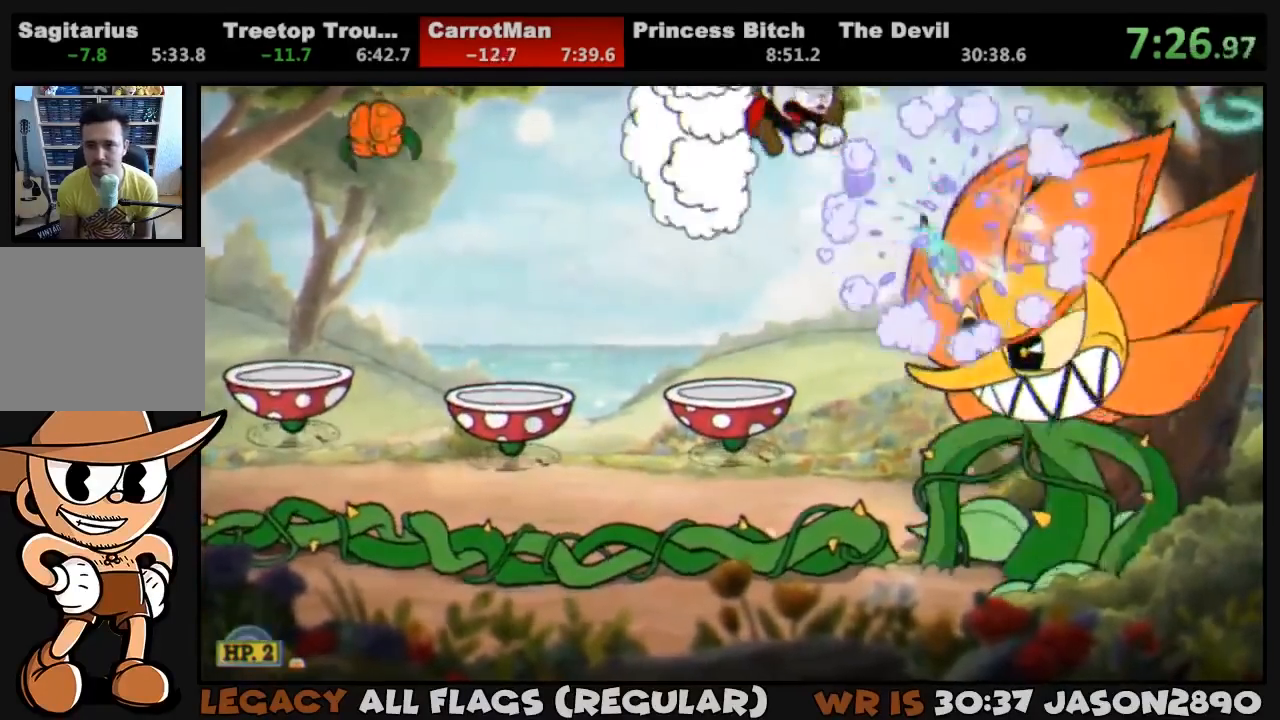
{"buttons": ["L1"], "left_stick": "center", "right_stick": "center", "events": [[67, "SQUARE", "down"], [133, "SQUARE", "up"], [200, "SQUARE", "down"], [267, "SQUARE", "up"], [333, "SQUARE", "down"], [367, "SQUARE", "up"], [467, "SQUARE", "down"], [500, "SQUARE", "up"]]}
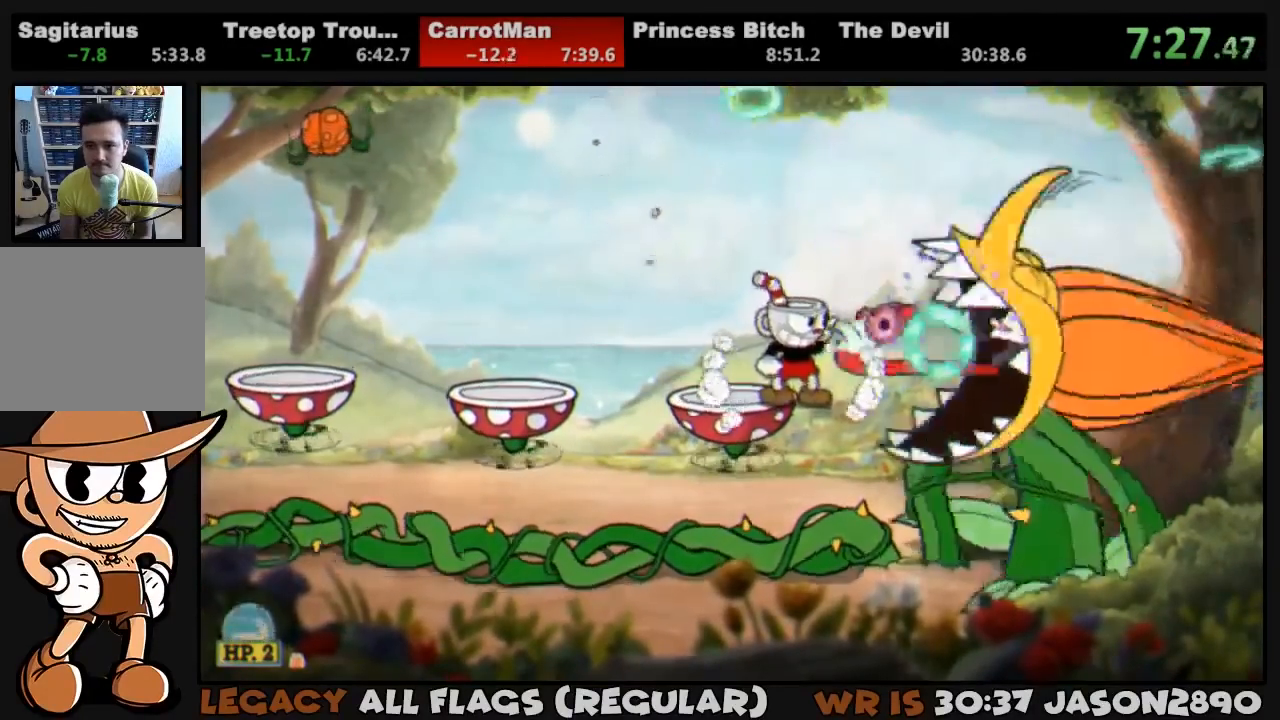
{"buttons": ["L1", "DPAD_RIGHT"], "left_stick": "center", "right_stick": "center", "events": [[33, "SQUARE", "down"], [67, "CROSS", "down"], [133, "CROSS", "up"], [233, "SQUARE", "up"], [300, "SQUARE", "down"], [333, "SQUARE", "up"], [400, "SQUARE", "down"], [467, "DPAD_RIGHT", "down"], [467, "SQUARE", "up"]]}